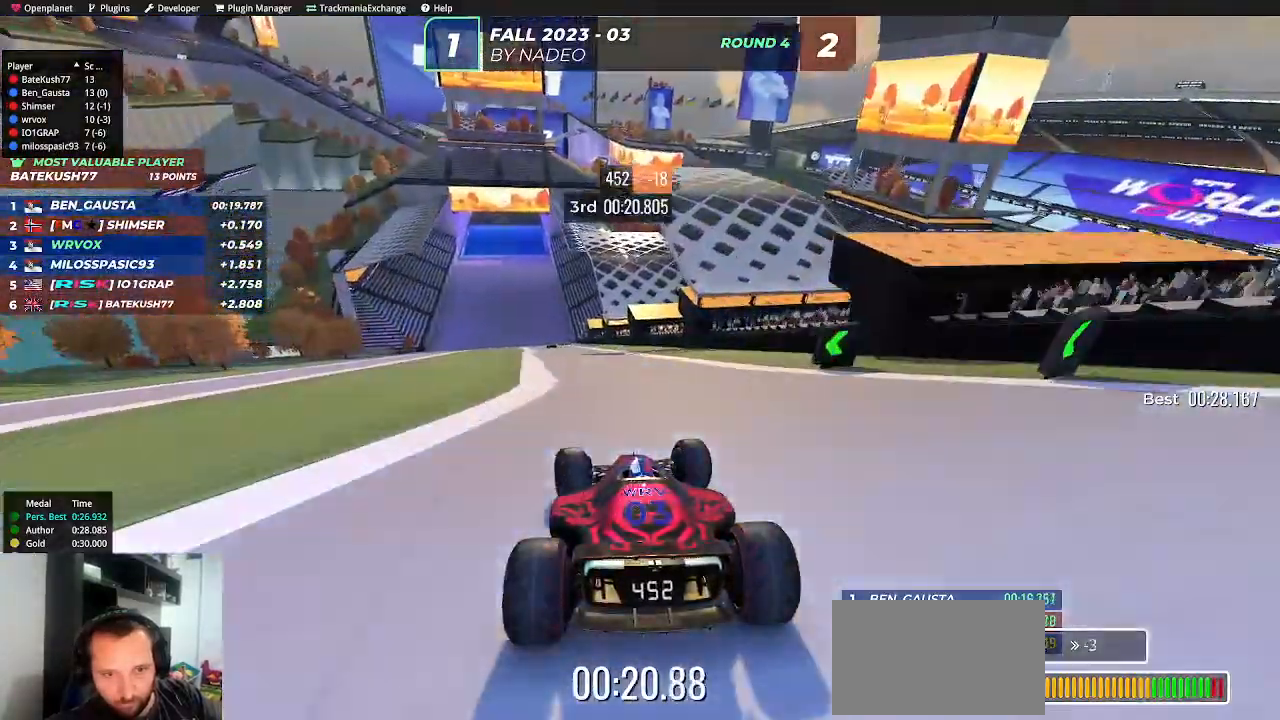
Gameplay with keyboard; each line is a JSON object with the keys held at the frame after it. "events" lists presses ("down") and releases ("up") of "down", "left", "right", "shift" and "up" between this image and that frame as [ms after this image, input, new state], when the widget could be followed in between. No other keys are recorded. Mouse input is not recorded.
{"keys": ["up"], "events": [[83, "left", "up"], [183, "left", "down"], [233, "left", "up"]]}
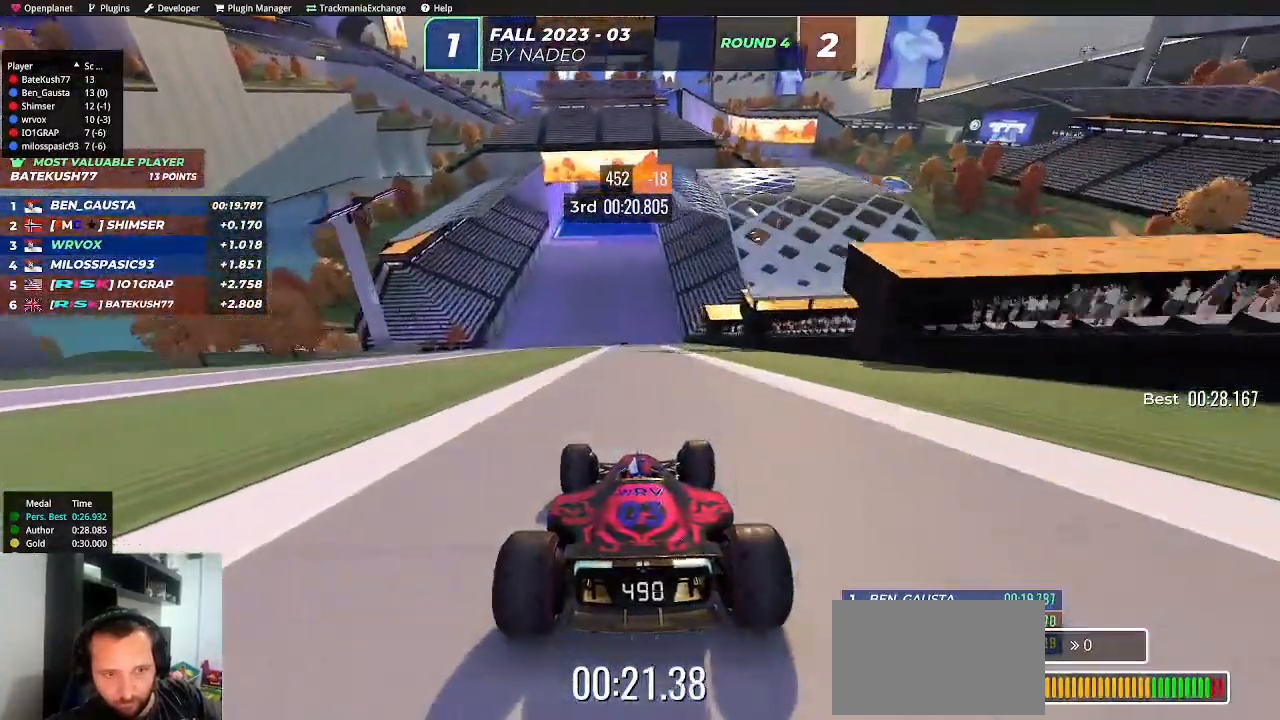
{"keys": ["up"], "events": [[183, "left", "down"], [217, "left", "up"]]}
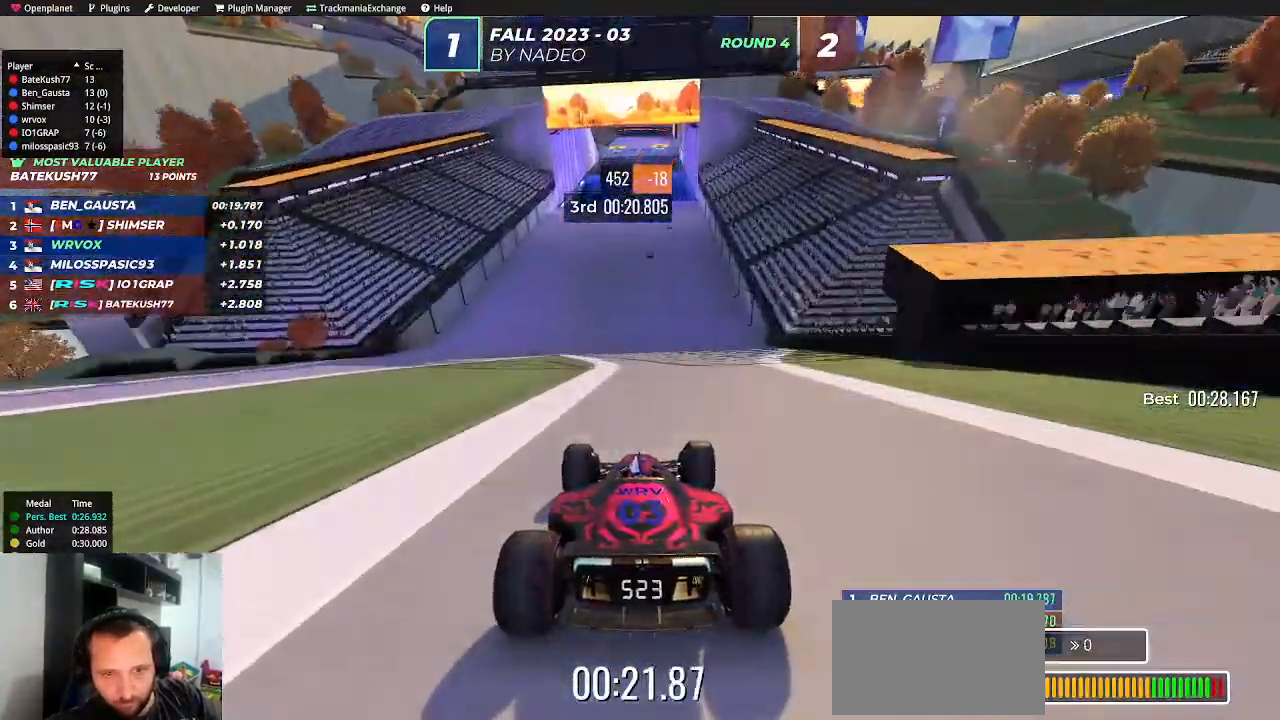
{"keys": ["up"], "events": []}
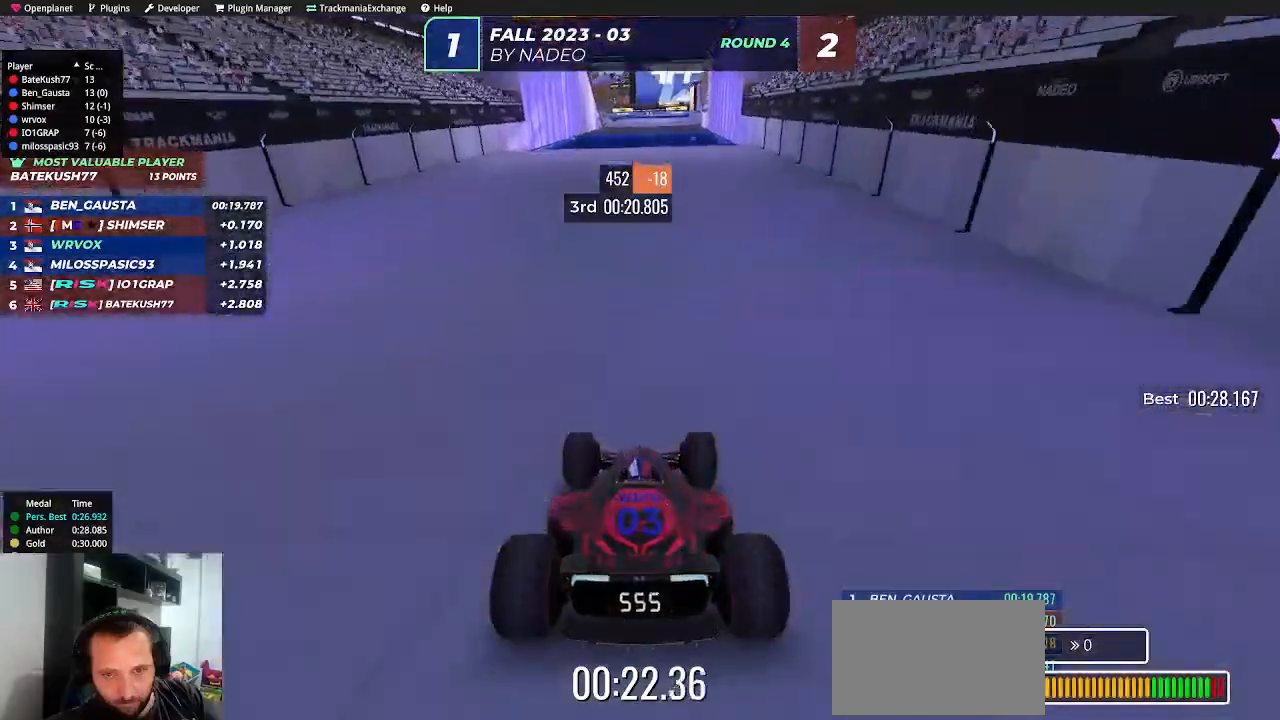
{"keys": ["up"], "events": [[450, "right", "down"], [500, "right", "up"]]}
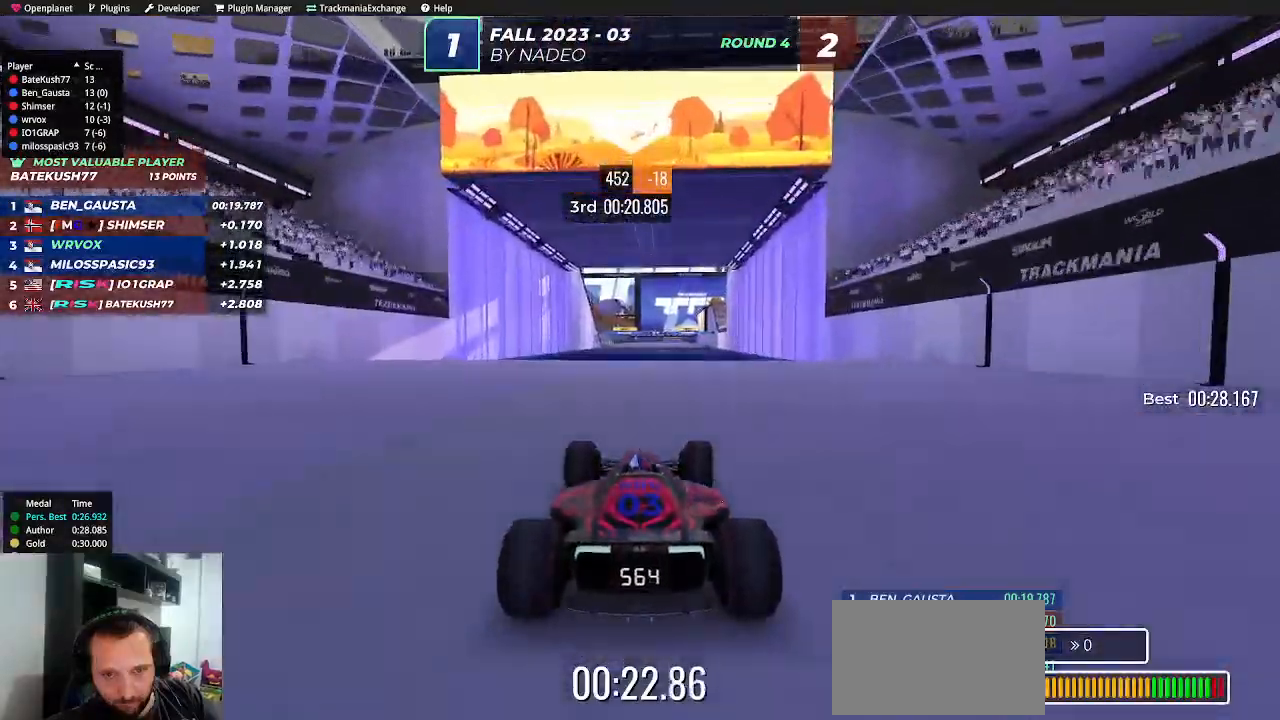
{"keys": ["up"], "events": []}
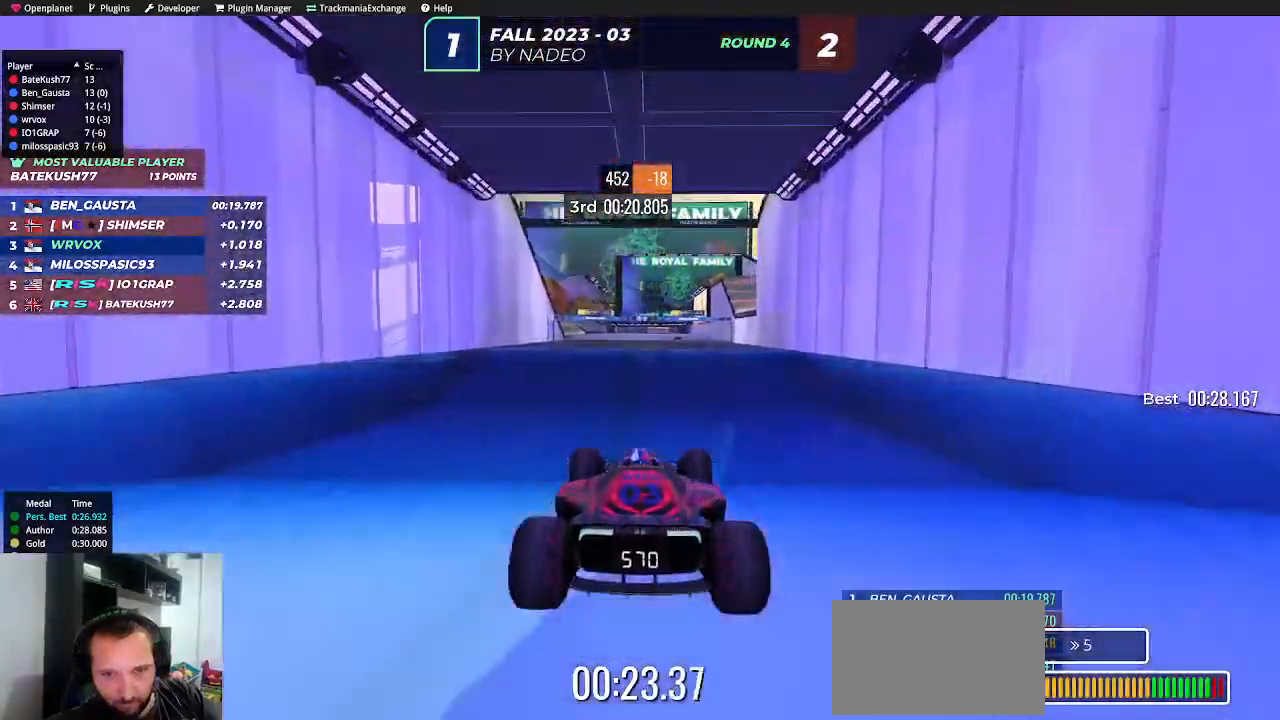
{"keys": ["up"], "events": []}
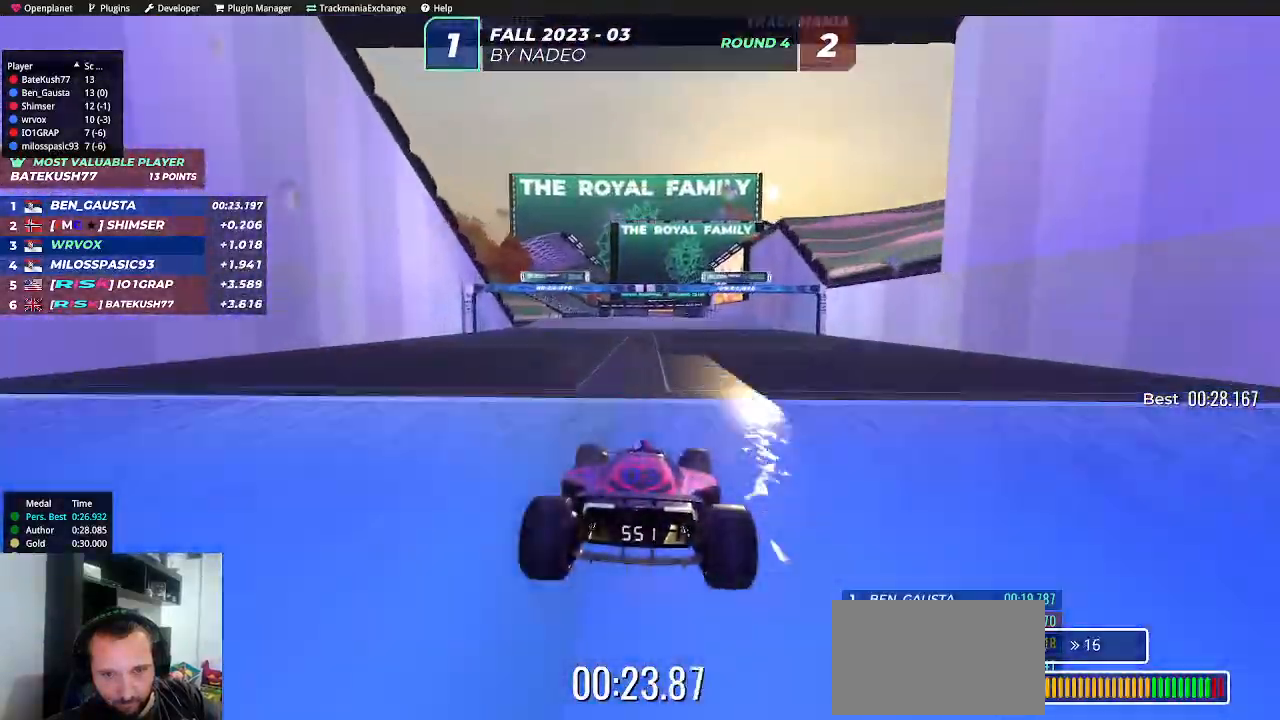
{"keys": ["right", "up"], "events": [[500, "right", "down"]]}
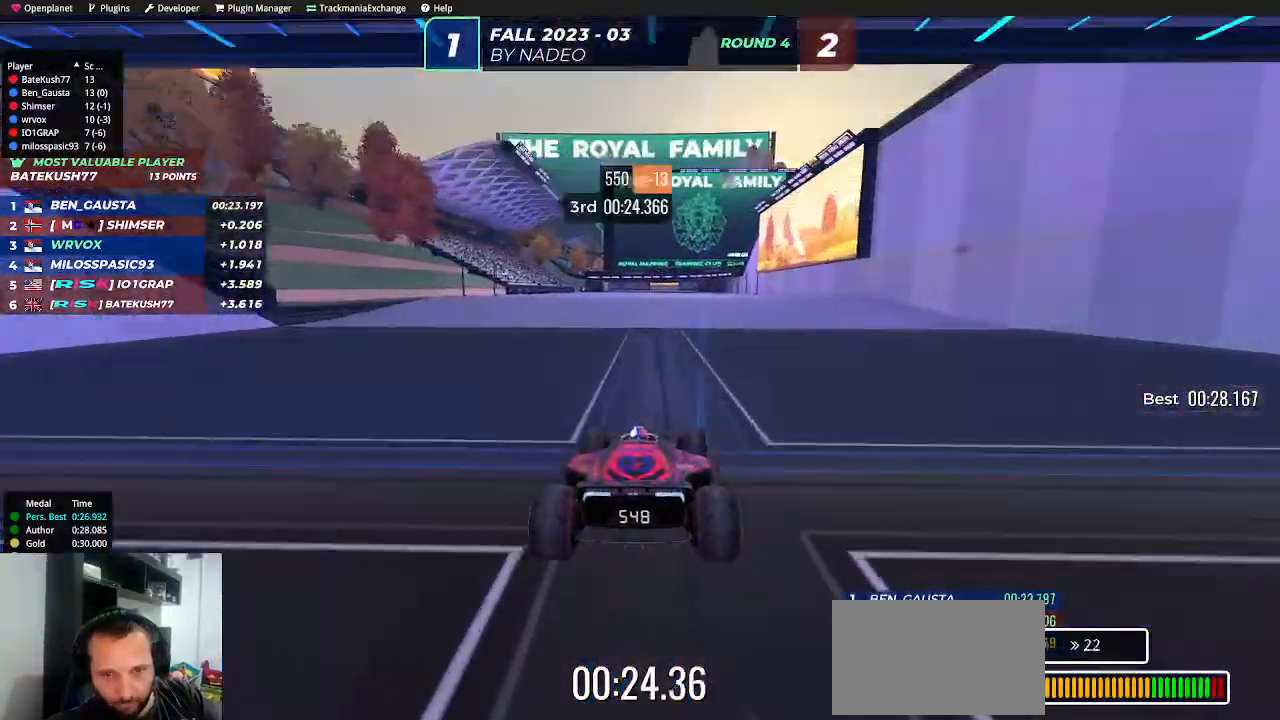
{"keys": ["up"], "events": [[50, "right", "up"]]}
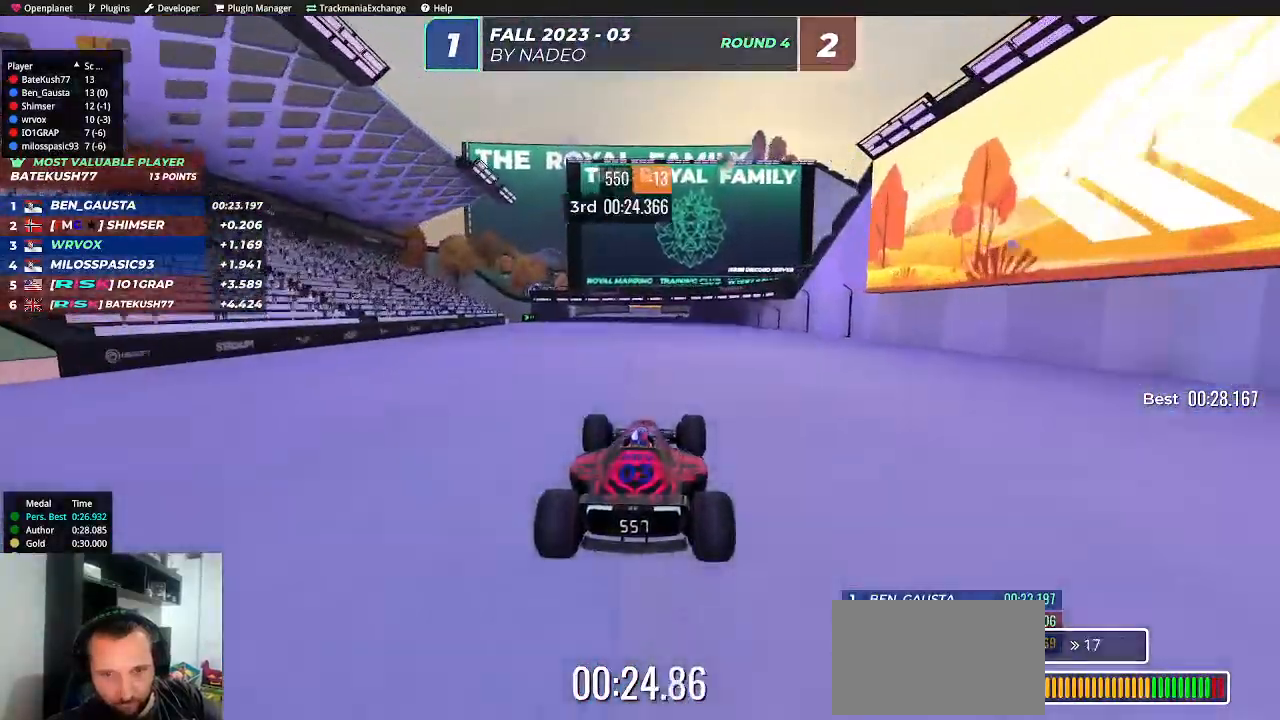
{"keys": ["up"], "events": []}
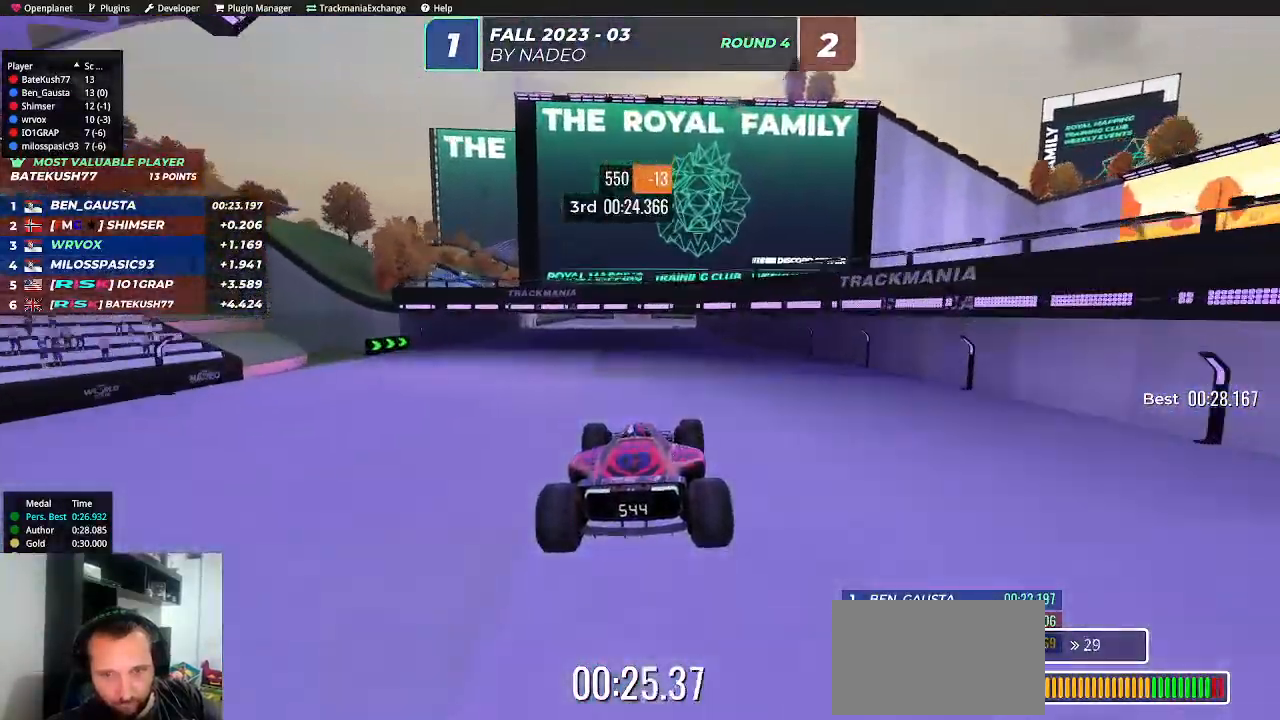
{"keys": ["right", "up"], "events": [[433, "right", "down"]]}
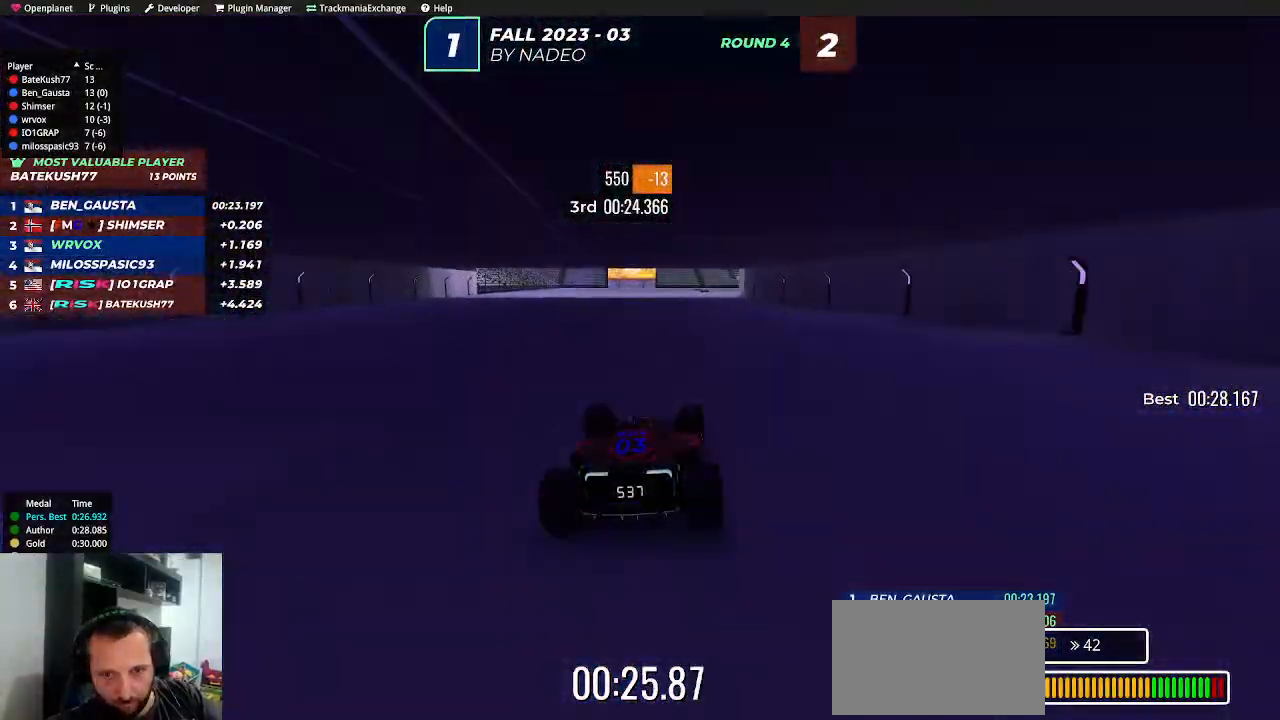
{"keys": ["up"], "events": [[100, "right", "up"], [183, "right", "down"], [300, "right", "up"], [367, "right", "down"], [467, "right", "up"]]}
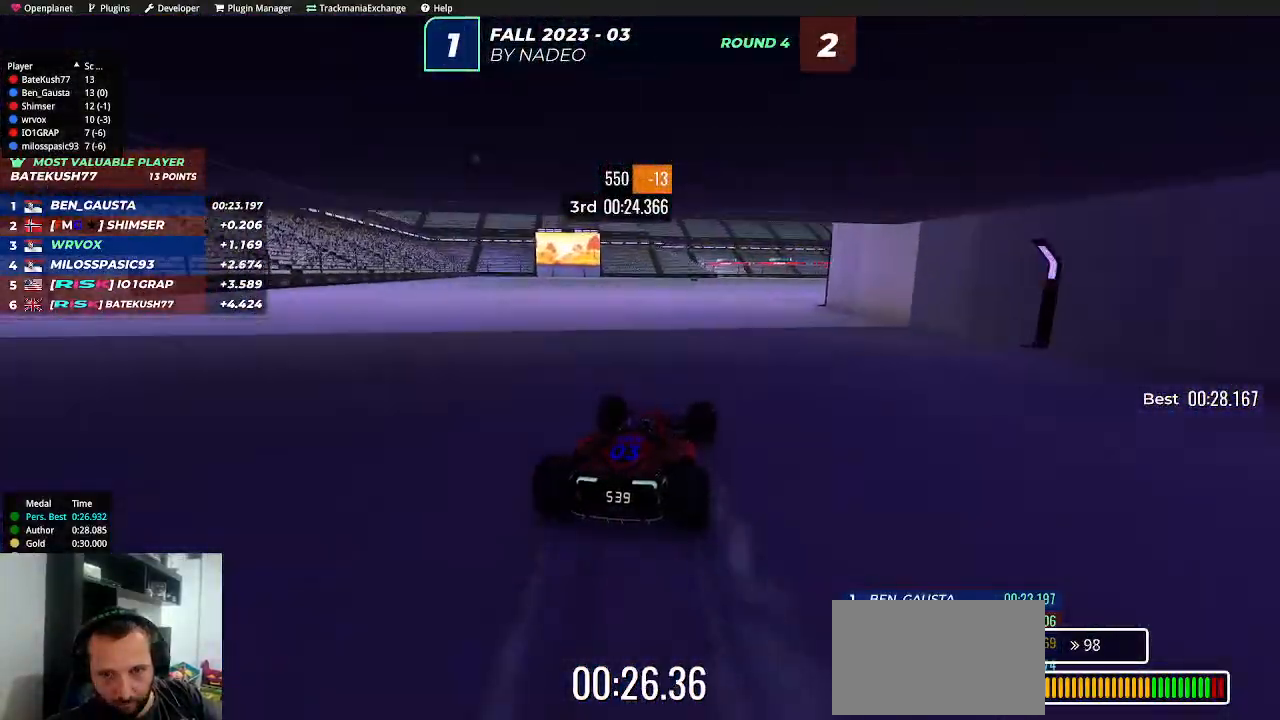
{"keys": ["up"], "events": [[117, "right", "down"], [167, "right", "up"], [267, "right", "down"], [333, "right", "up"], [400, "right", "down"], [483, "right", "up"]]}
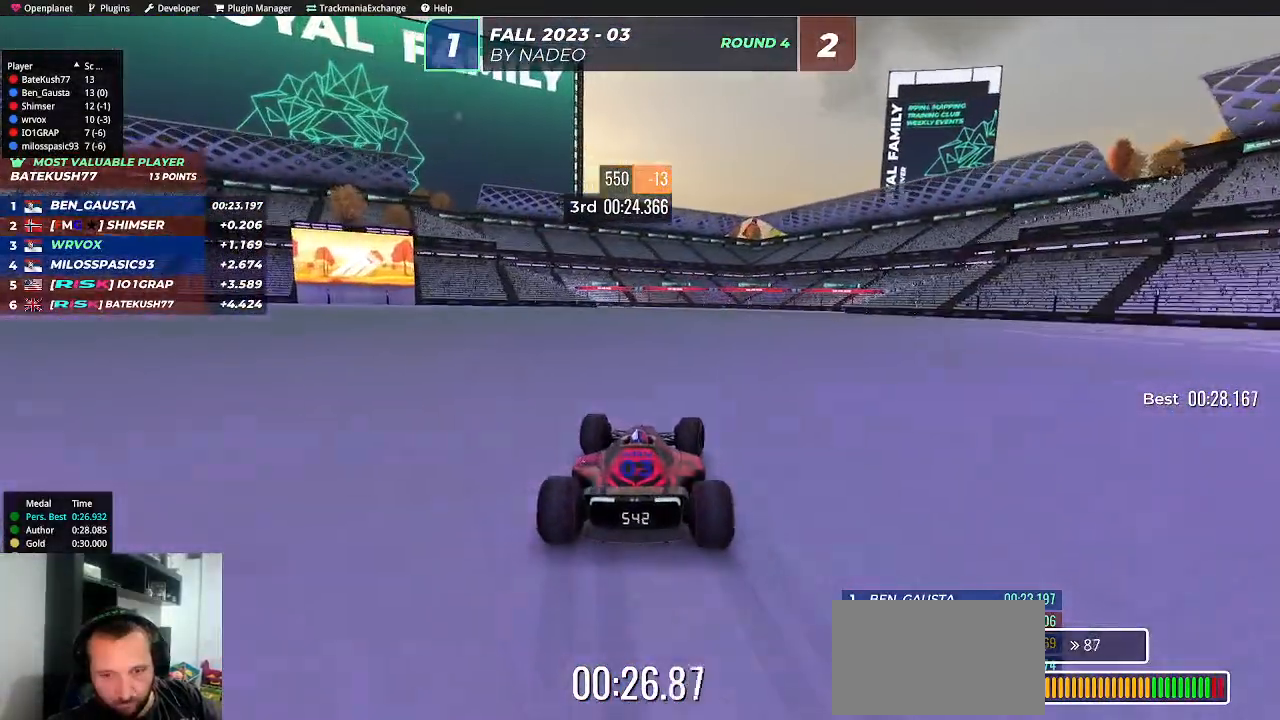
{"keys": ["up"], "events": [[67, "right", "down"], [133, "right", "up"], [333, "right", "down"], [383, "right", "up"]]}
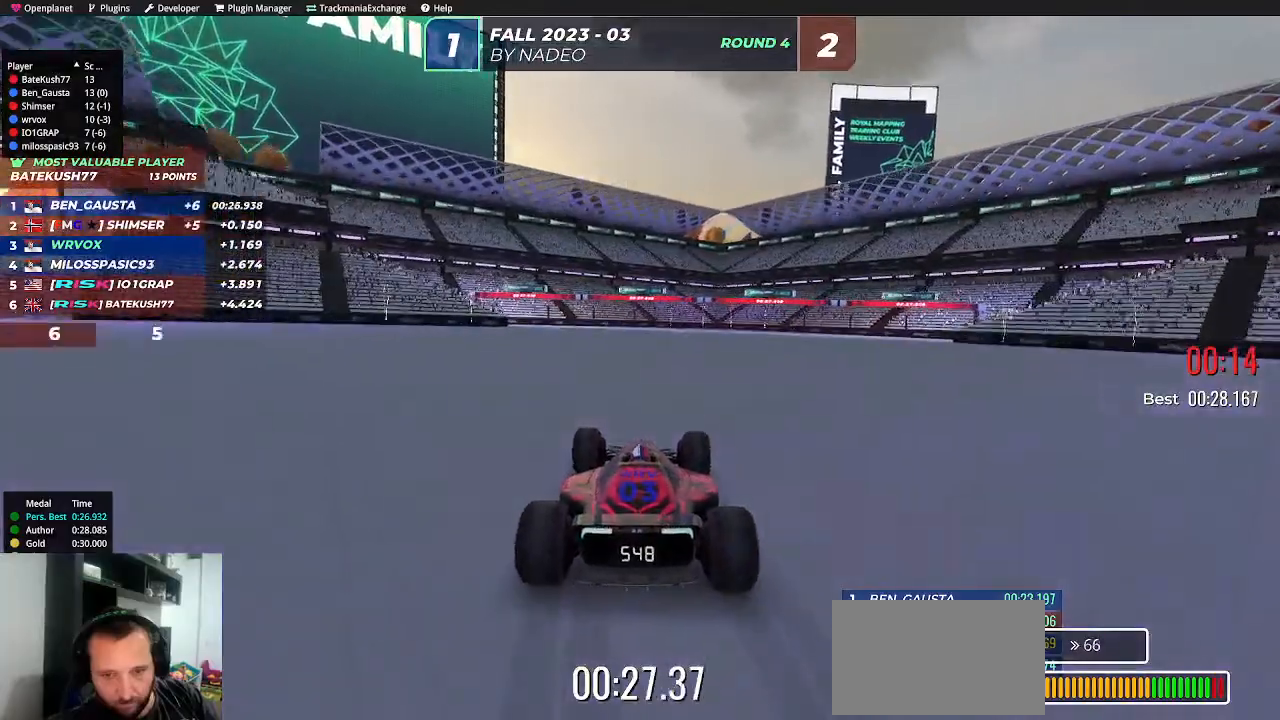
{"keys": ["up"], "events": [[333, "right", "down"], [483, "right", "up"]]}
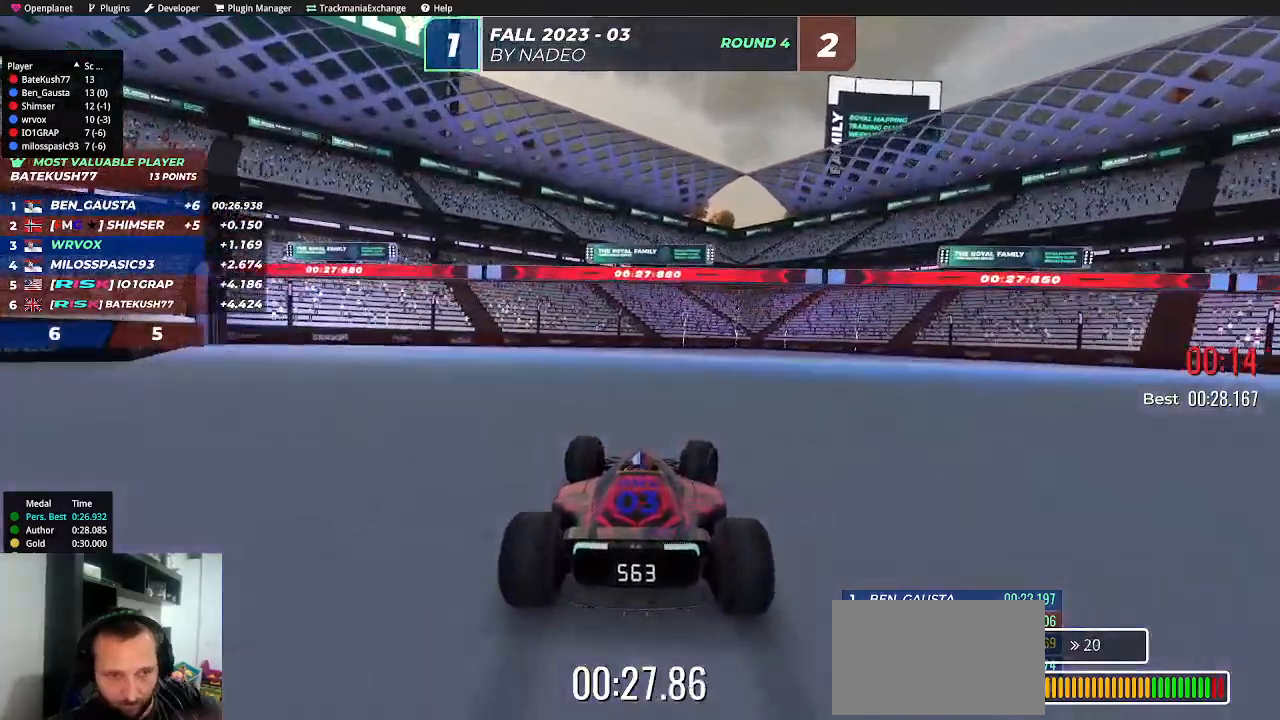
{"keys": [], "events": [[400, "up", "up"]]}
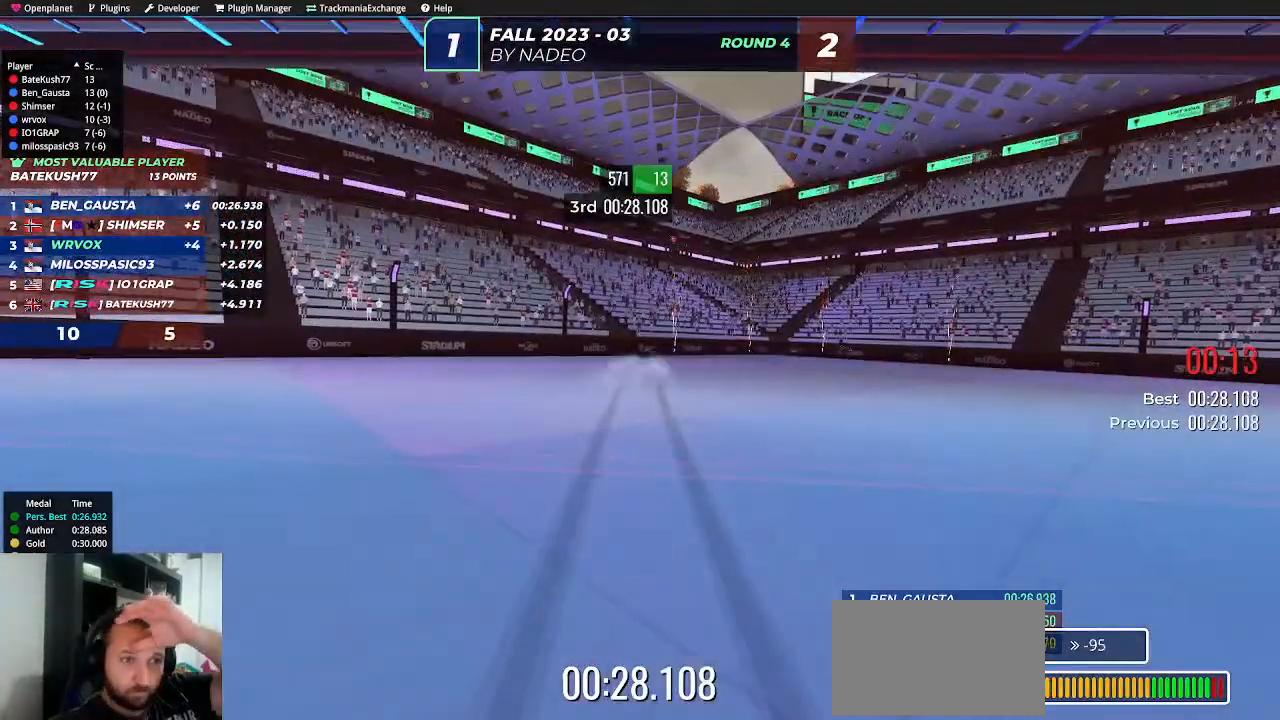
{"keys": [], "events": []}
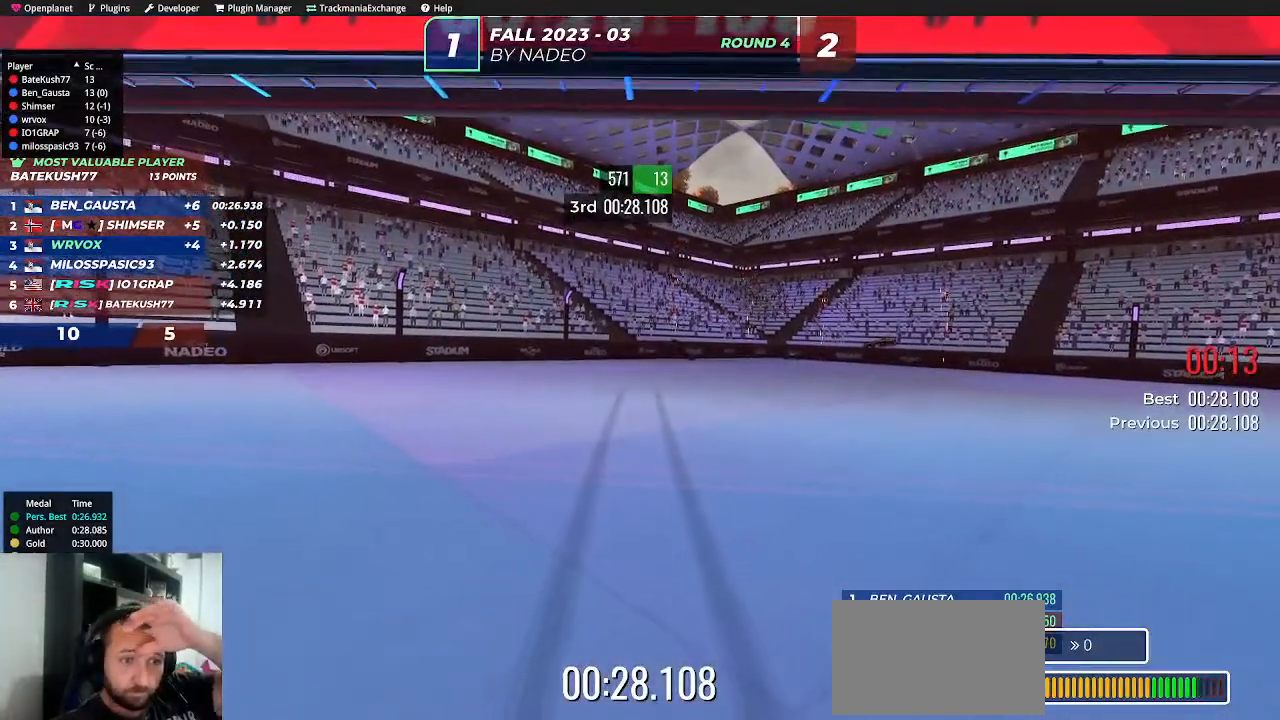
{"keys": [], "events": []}
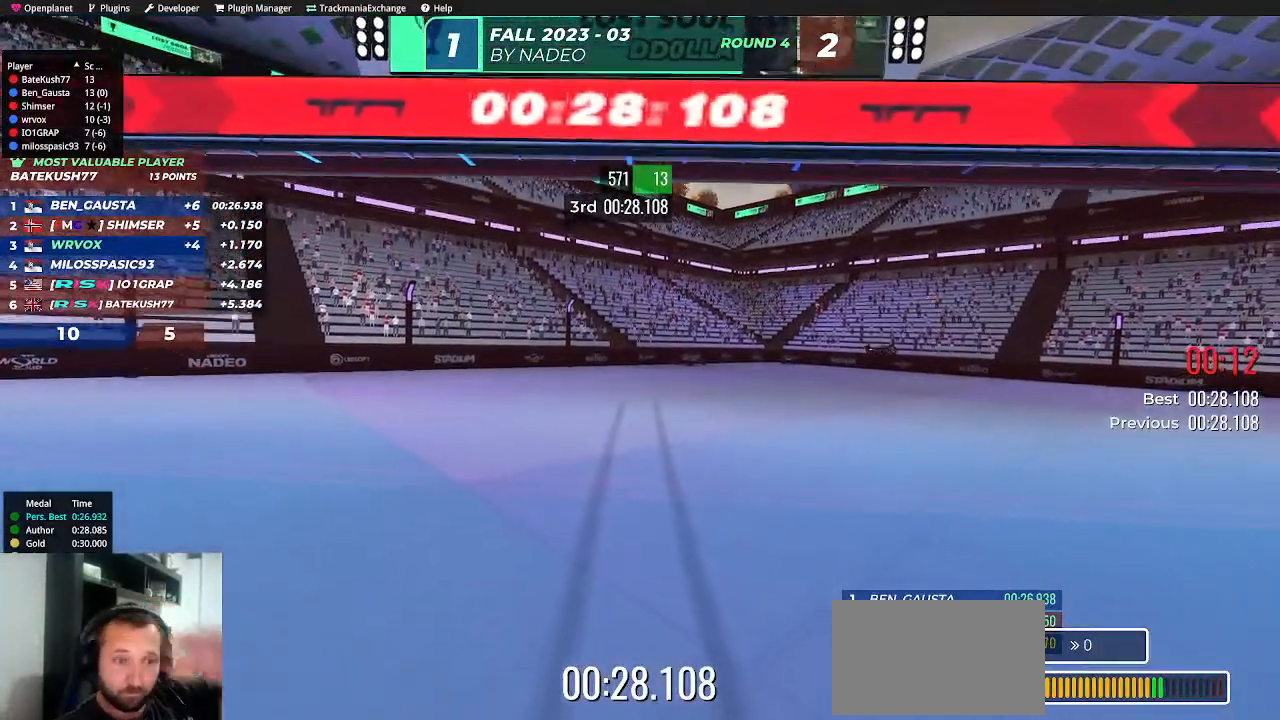
{"keys": [], "events": []}
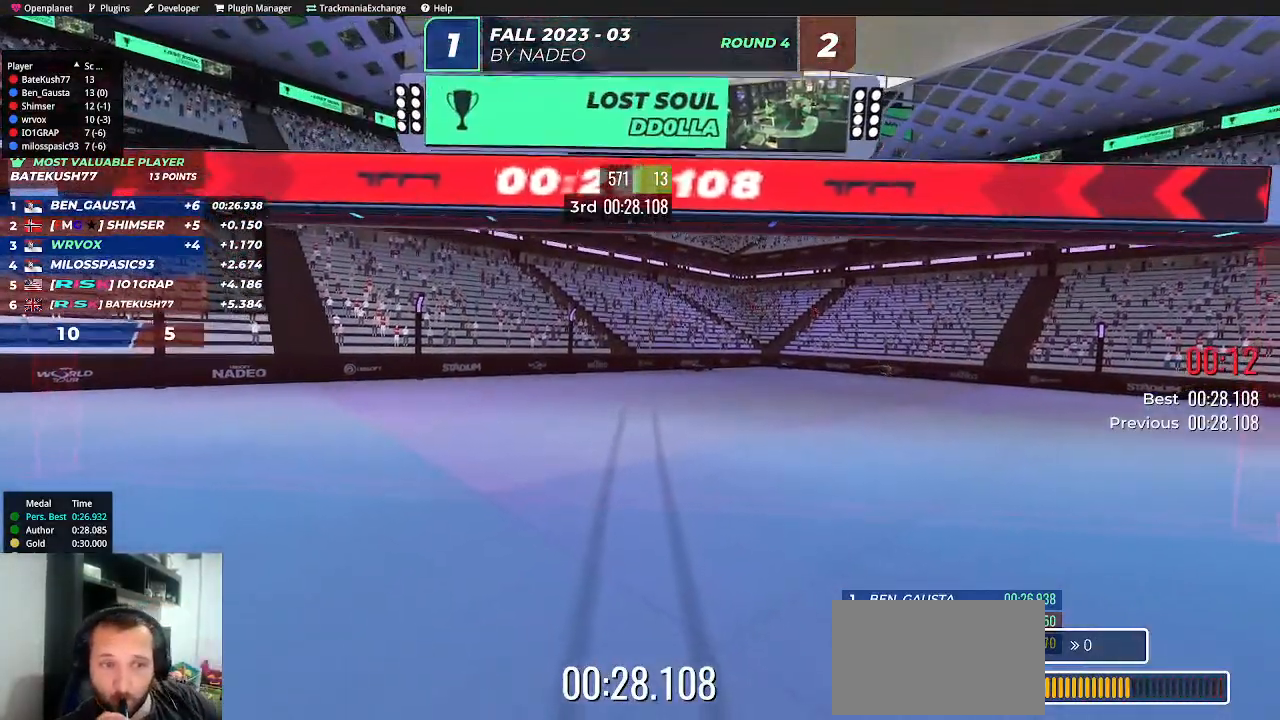
{"keys": [], "events": []}
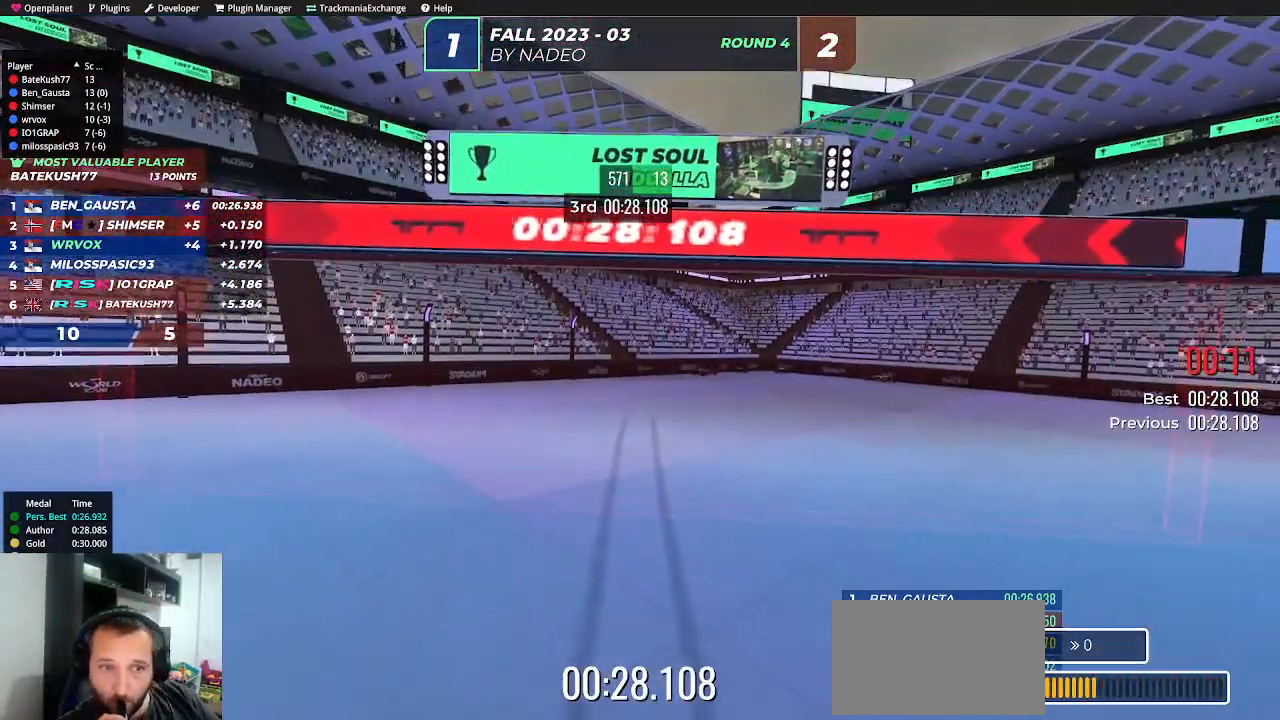
{"keys": [], "events": []}
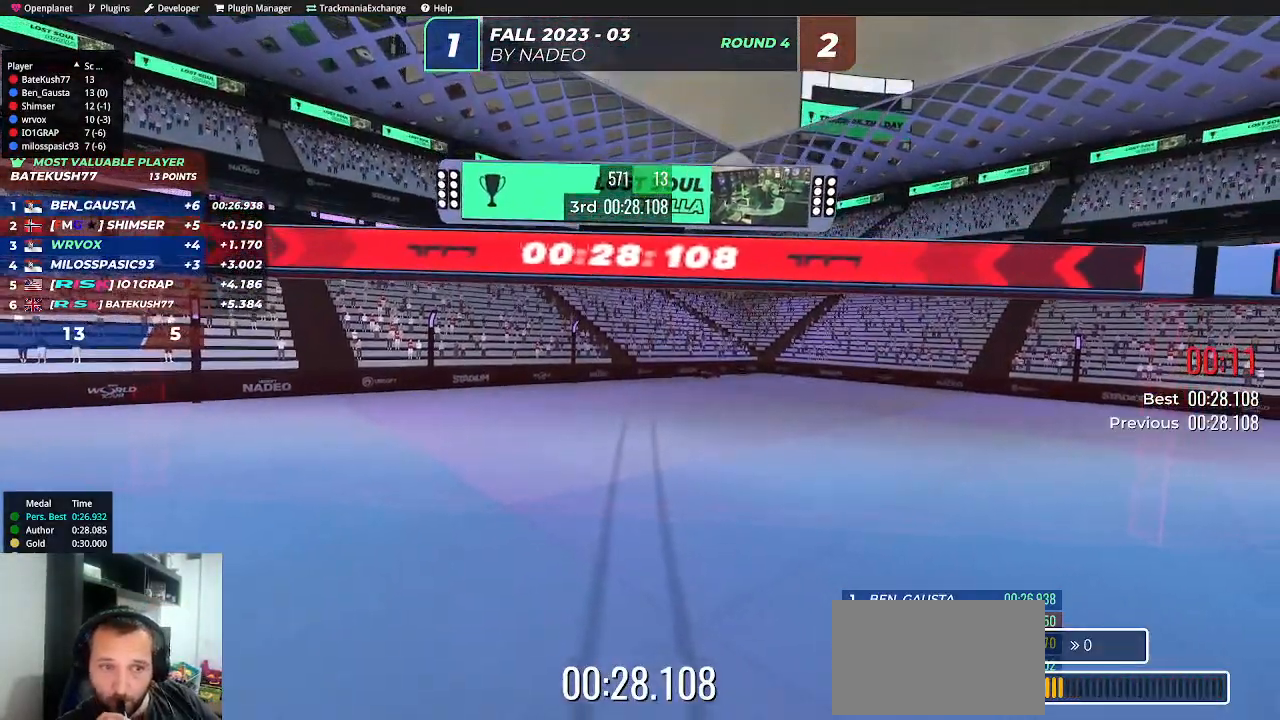
{"keys": [], "events": []}